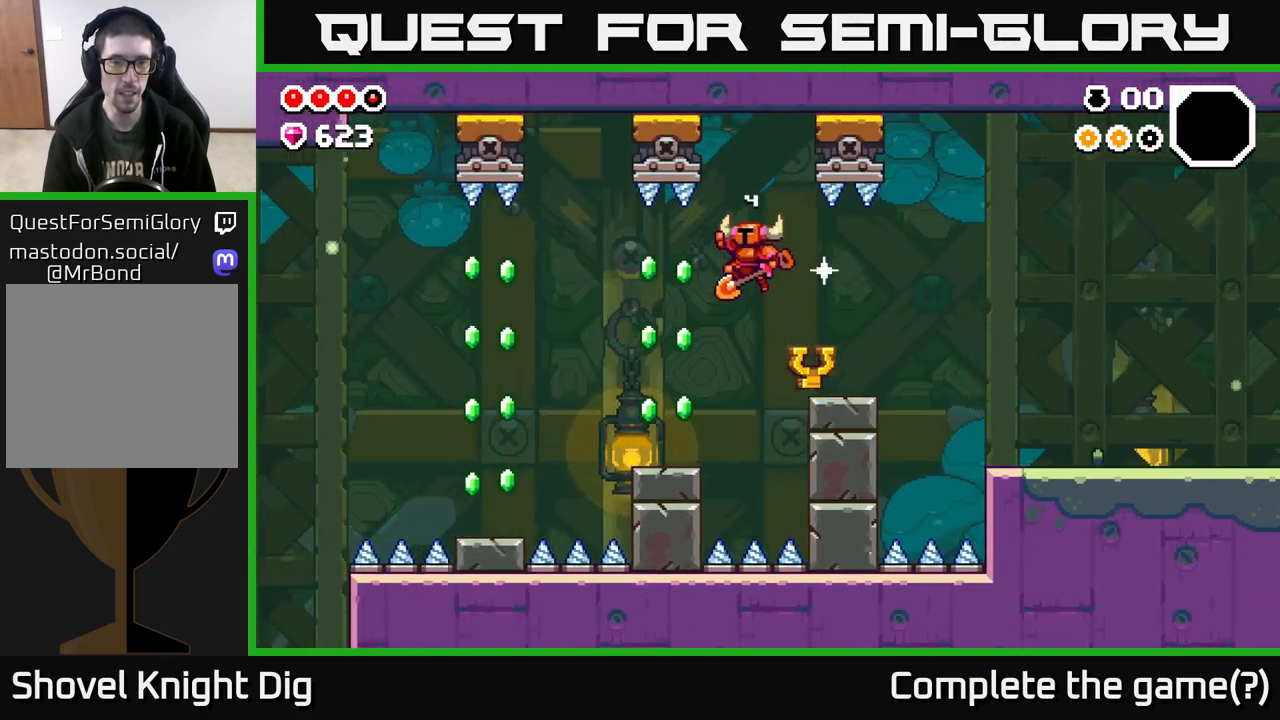
Gameplay with a controller (Xbox layout); each line is a JSON object with the inputs held at the frame after it. "events" lists button and stick changes between this image and that frame as [ms after this image, input, new state], when the widget could be followed in between.
{"buttons": [], "left_stick": "center", "right_stick": "center", "events": [[433, "left_stick", "right"], [483, "left_stick", "center"]]}
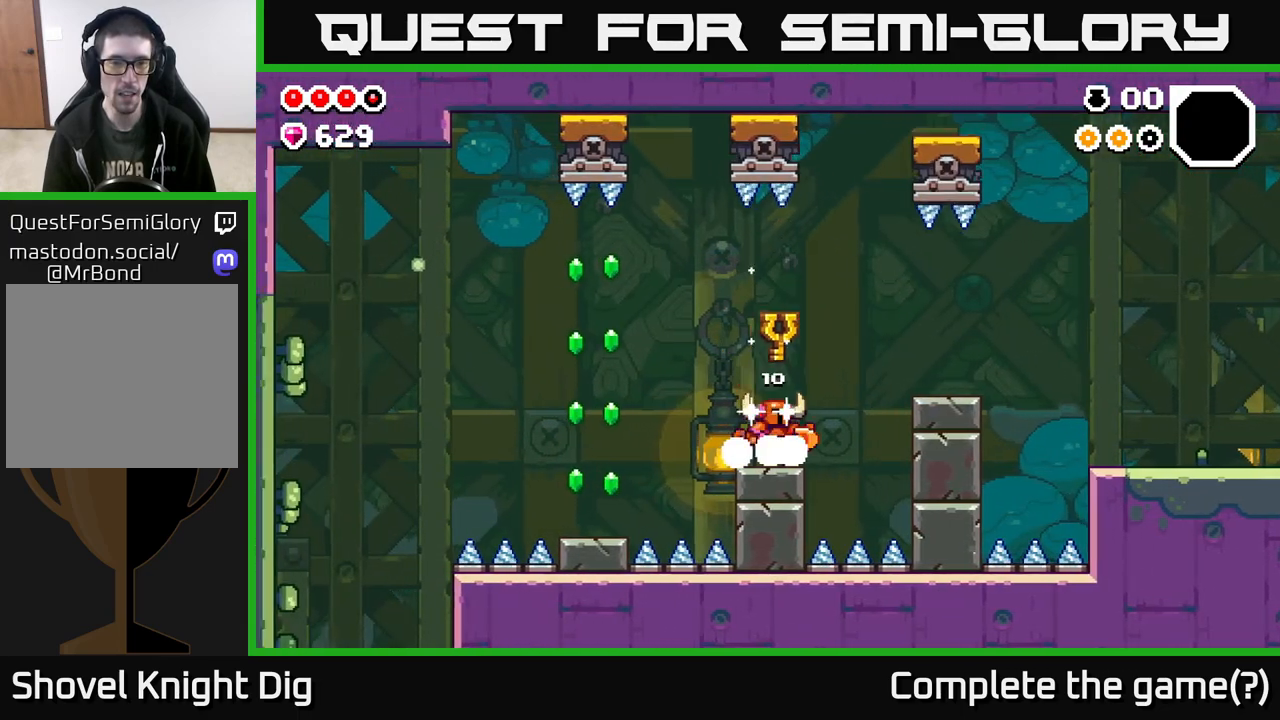
{"buttons": [], "left_stick": "left", "right_stick": "center", "events": [[17, "left_stick", "left"], [117, "A", "down"], [350, "A", "up"]]}
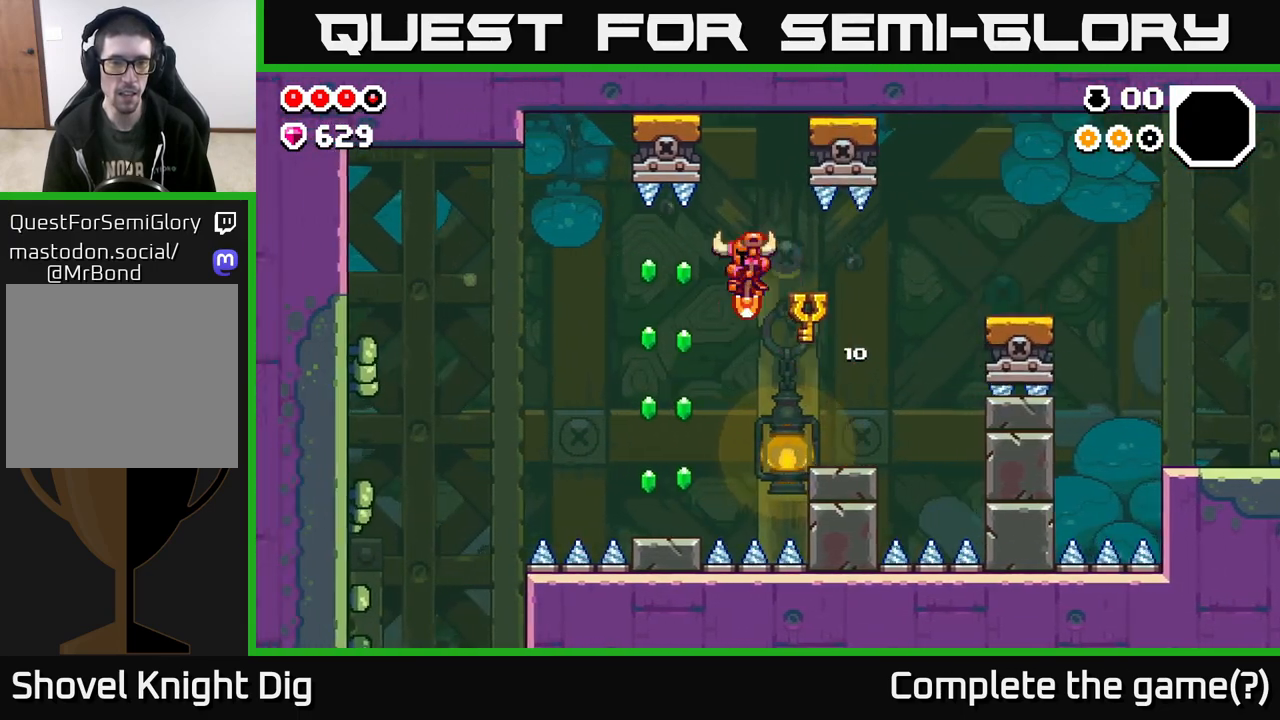
{"buttons": ["A"], "left_stick": "left", "right_stick": "center", "events": [[483, "A", "down"]]}
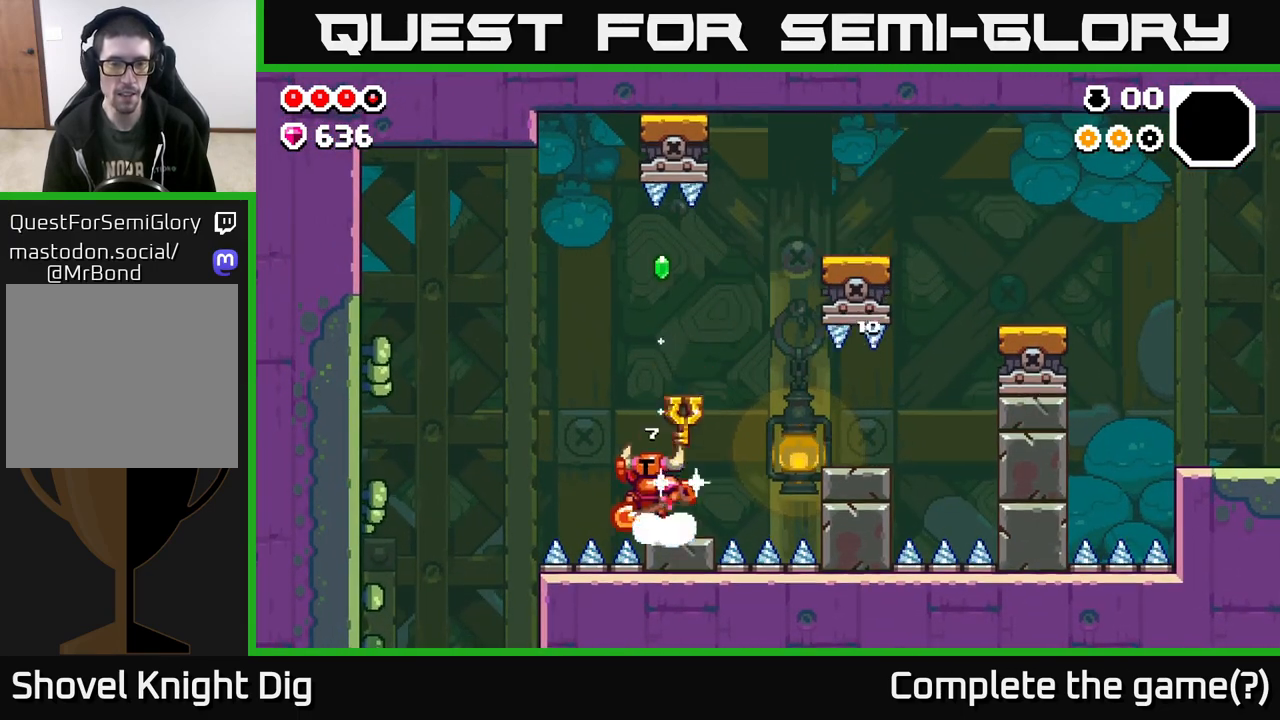
{"buttons": ["A"], "left_stick": "left", "right_stick": "center", "events": []}
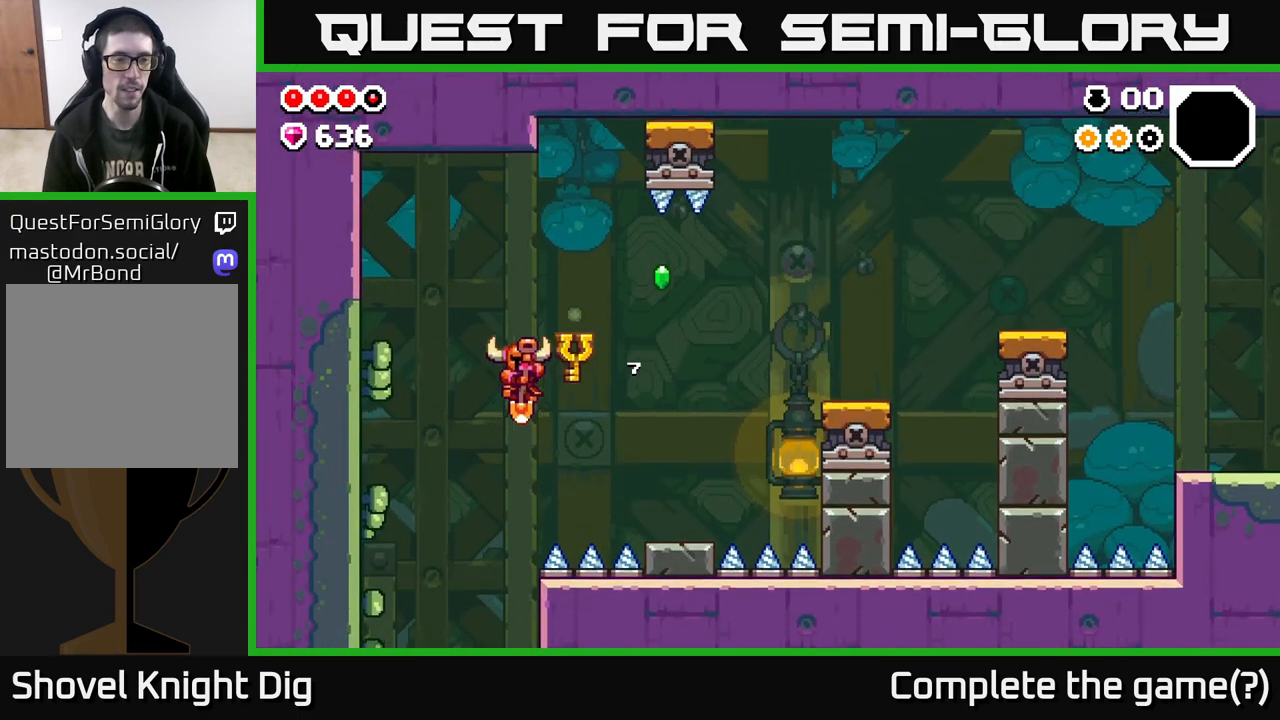
{"buttons": [], "left_stick": "down-left", "right_stick": "center", "events": [[17, "A", "up"], [300, "left_stick", "down-left"]]}
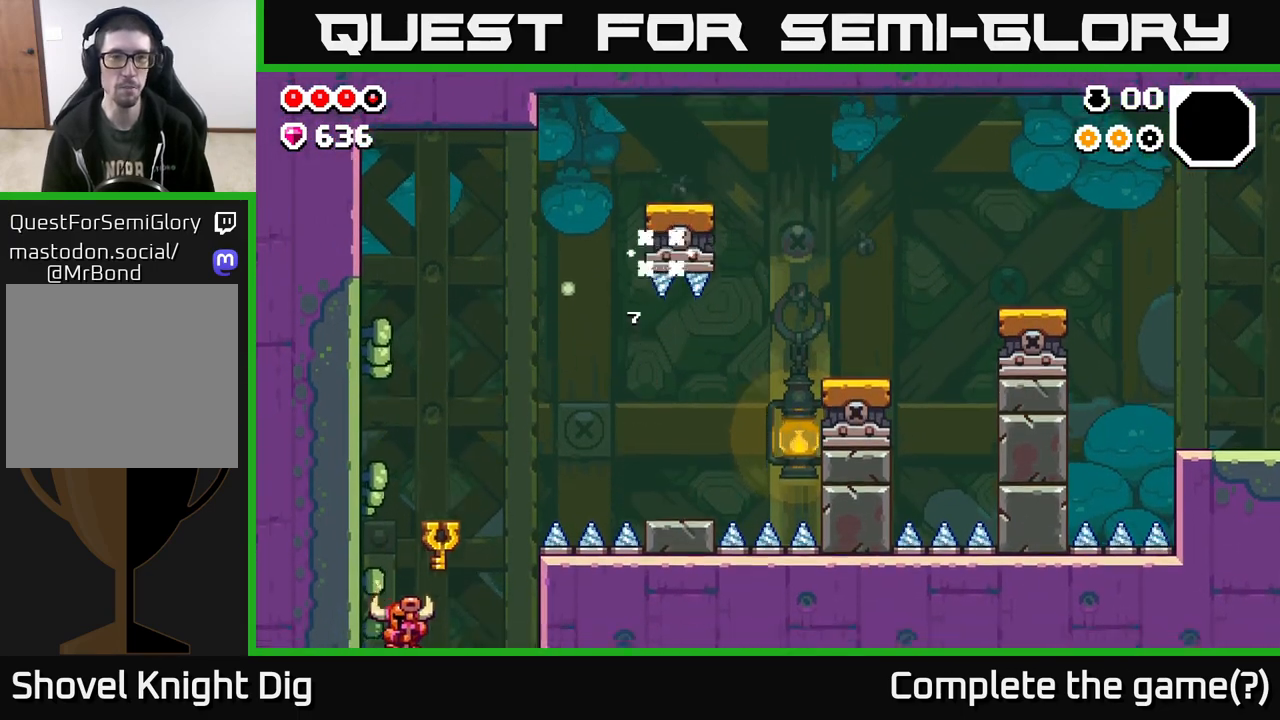
{"buttons": [], "left_stick": "center", "right_stick": "center", "events": [[17, "left_stick", "center"]]}
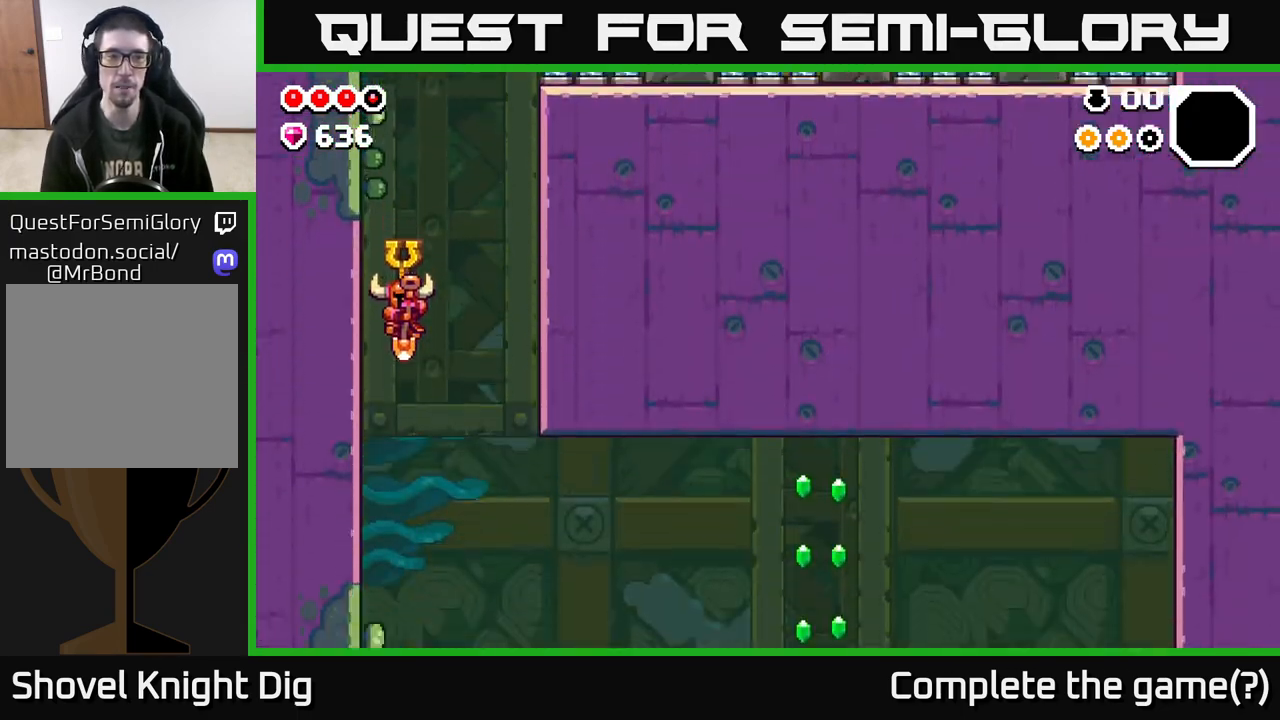
{"buttons": [], "left_stick": "down-right", "right_stick": "center", "events": [[183, "left_stick", "right"], [433, "left_stick", "center"], [500, "left_stick", "down-right"]]}
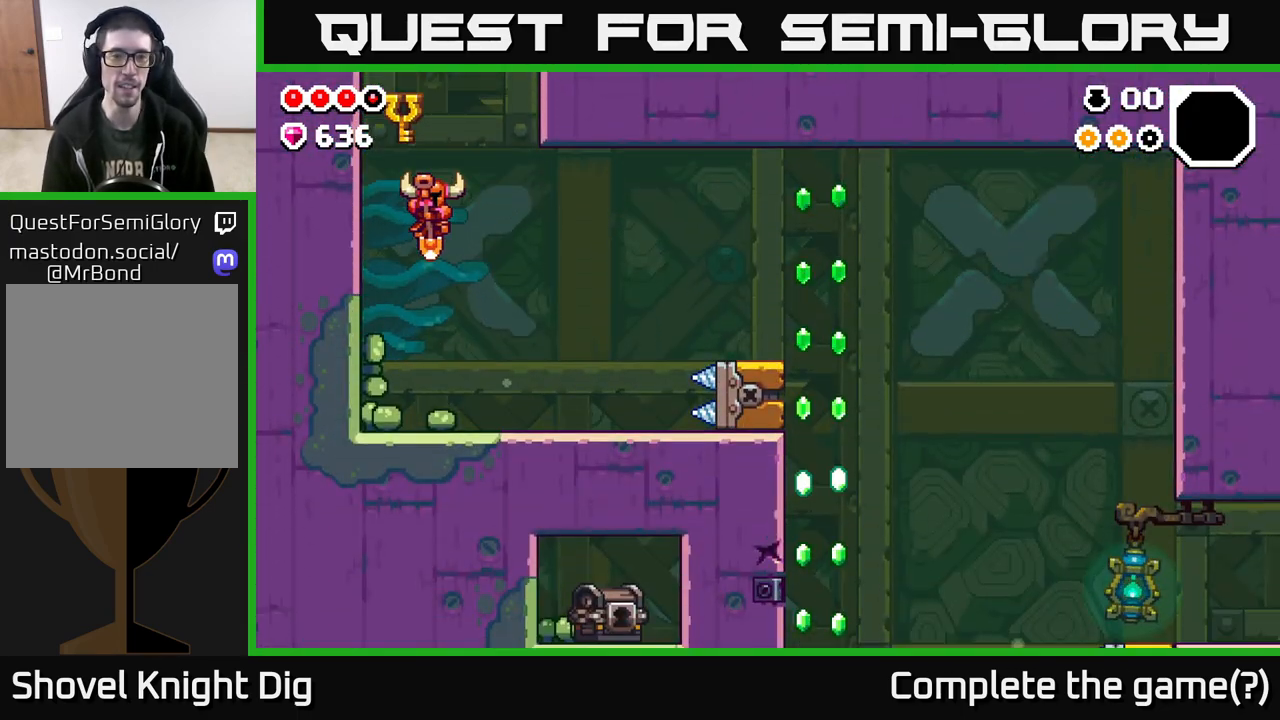
{"buttons": ["A"], "left_stick": "right", "right_stick": "center", "events": [[83, "left_stick", "right"], [467, "A", "down"]]}
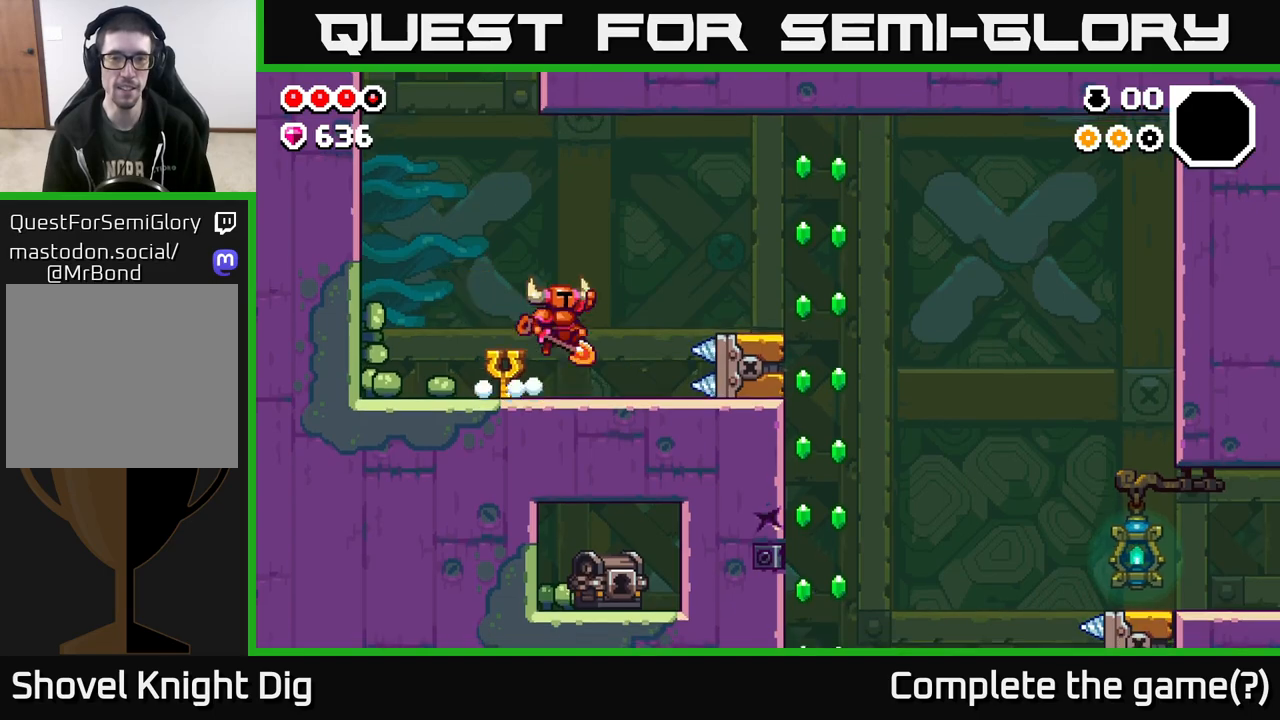
{"buttons": [], "left_stick": "right", "right_stick": "center", "events": [[133, "A", "up"]]}
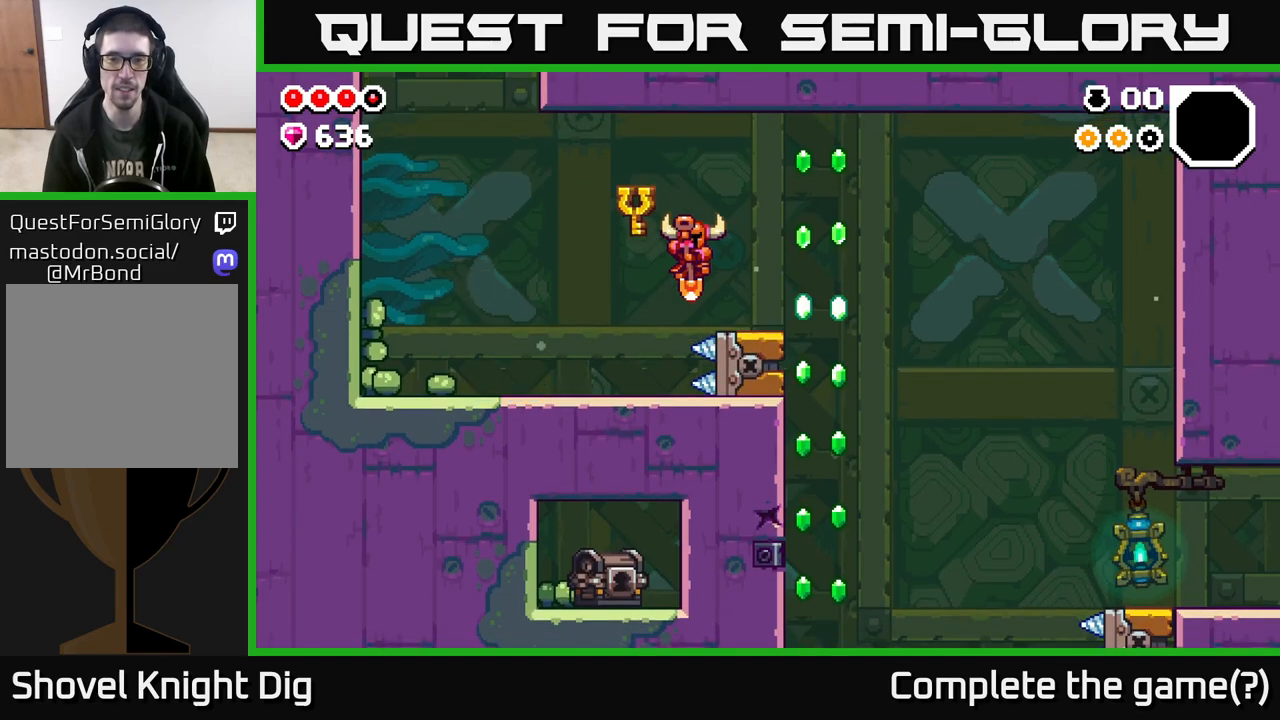
{"buttons": [], "left_stick": "right", "right_stick": "center", "events": [[133, "A", "down"], [383, "A", "up"]]}
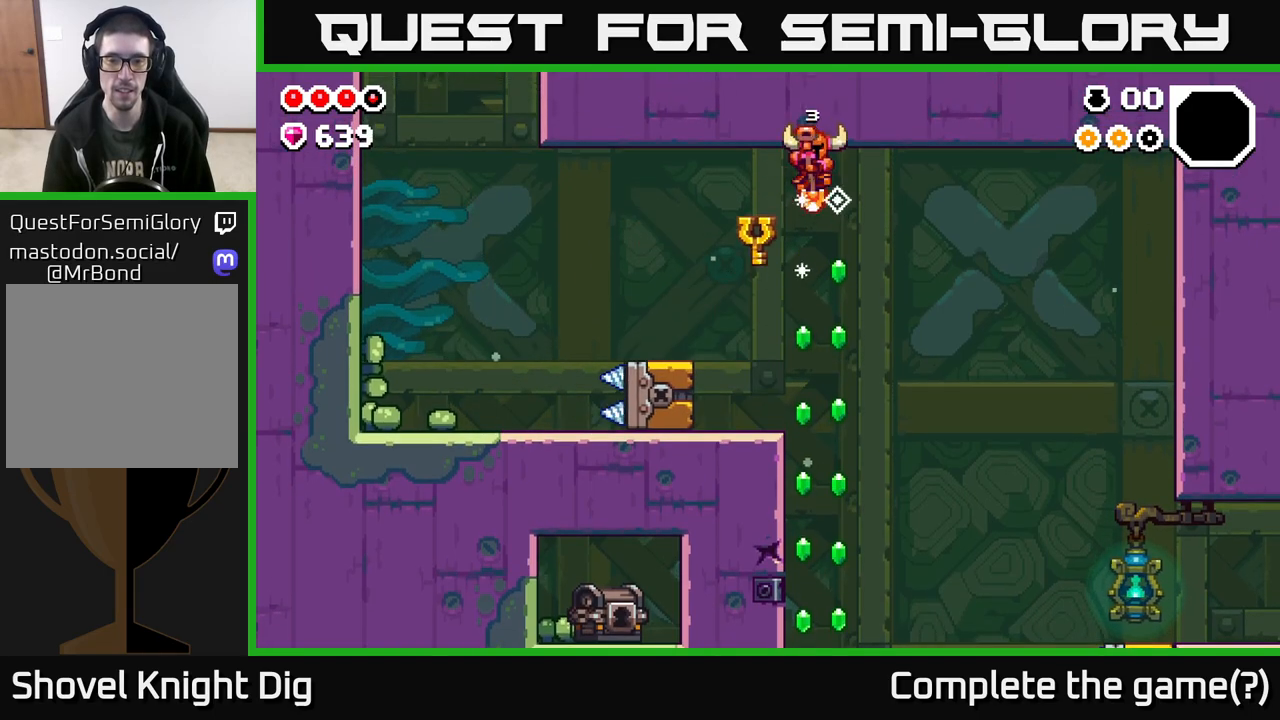
{"buttons": [], "left_stick": "center", "right_stick": "center", "events": [[33, "left_stick", "center"]]}
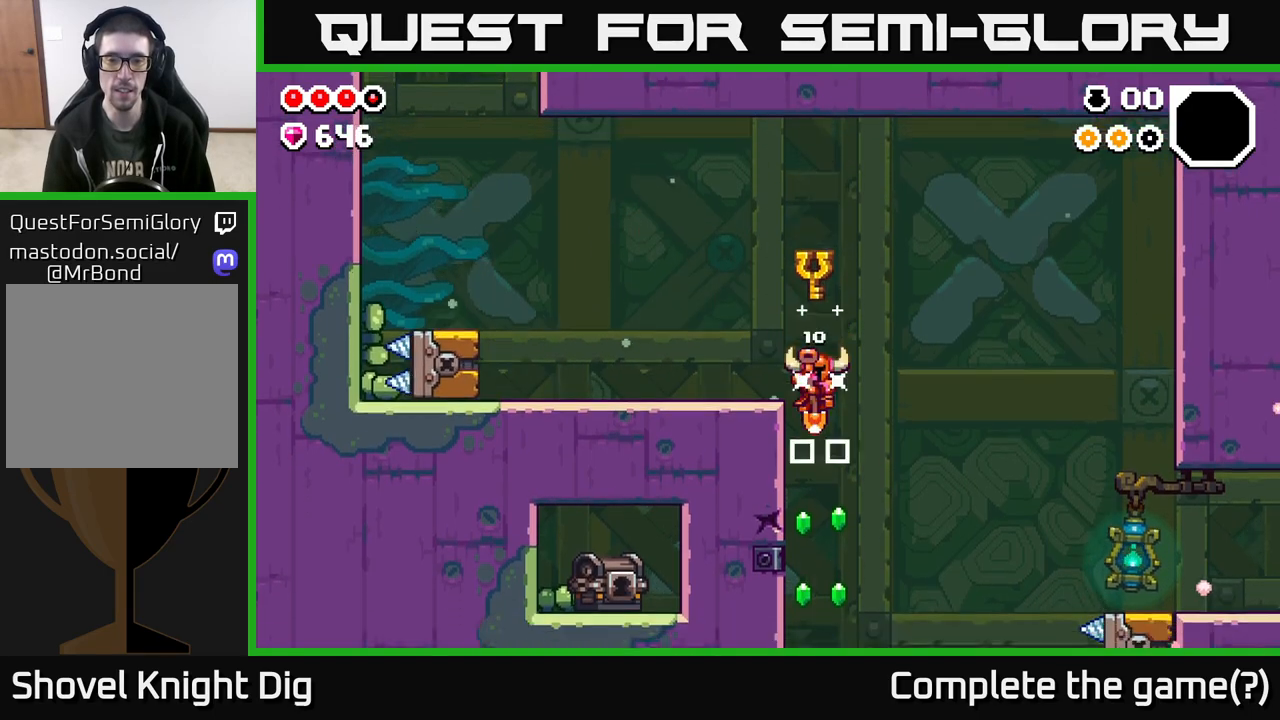
{"buttons": [], "left_stick": "right", "right_stick": "center", "events": [[33, "left_stick", "left"], [83, "X", "down"], [167, "X", "up"], [483, "left_stick", "right"]]}
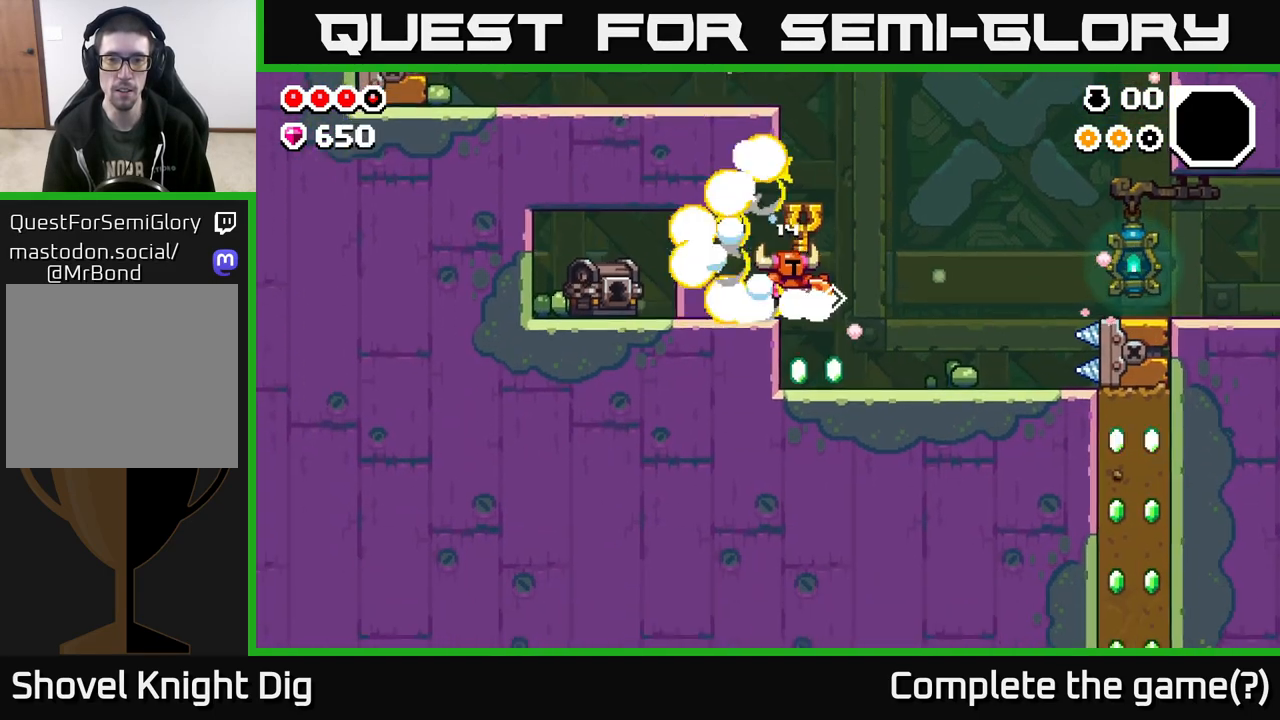
{"buttons": [], "left_stick": "left", "right_stick": "center", "events": [[117, "left_stick", "left"], [317, "left_stick", "right"], [417, "left_stick", "left"]]}
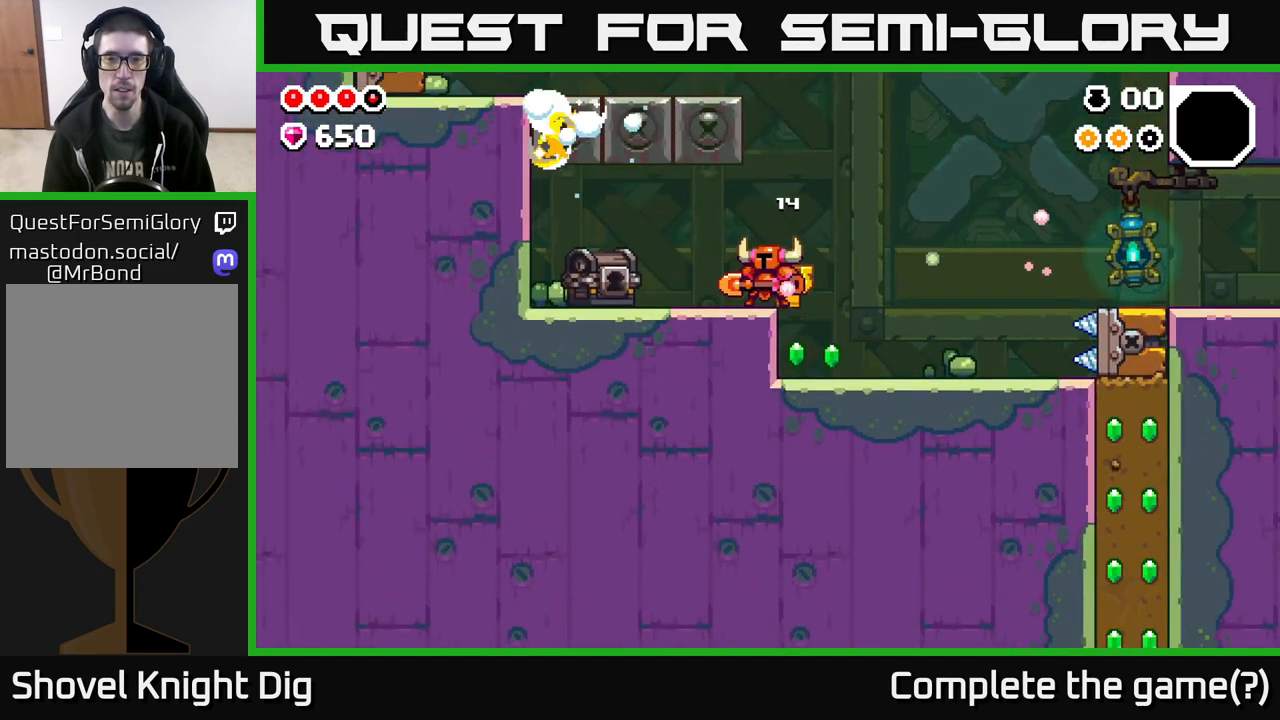
{"buttons": [], "left_stick": "left", "right_stick": "center", "events": [[17, "left_stick", "center"], [100, "left_stick", "right"], [400, "left_stick", "left"]]}
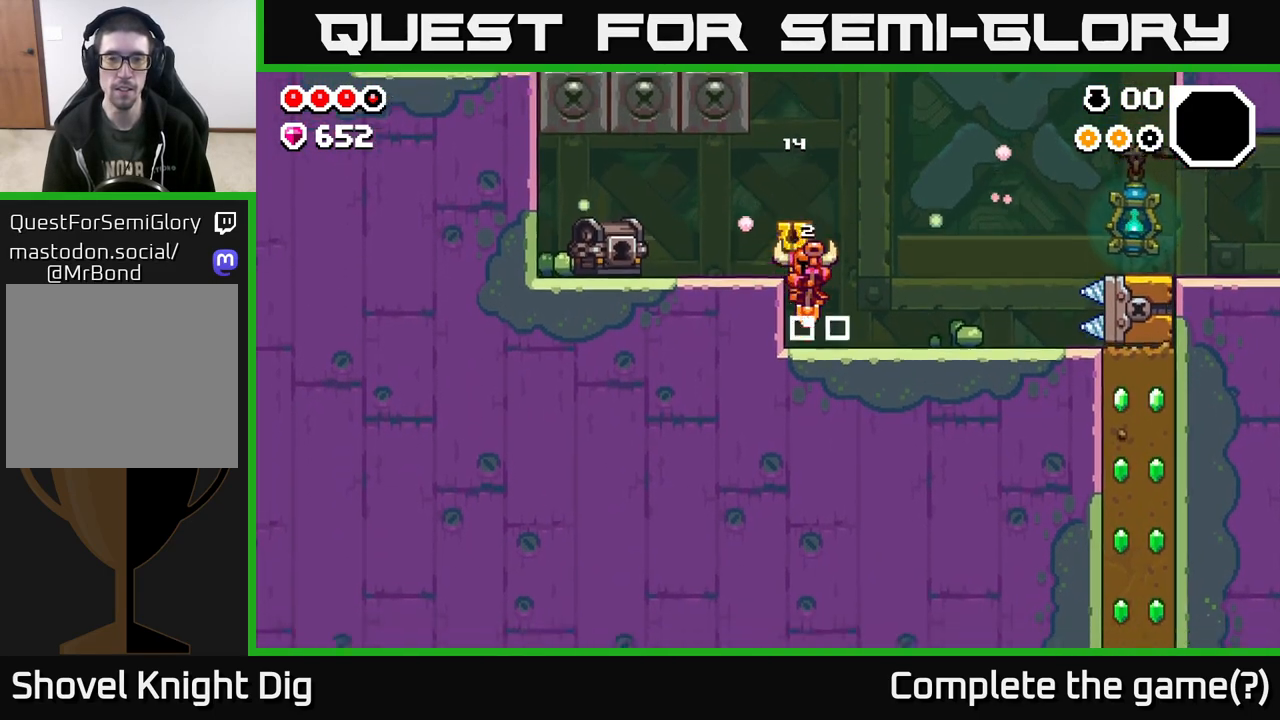
{"buttons": [], "left_stick": "left", "right_stick": "center", "events": [[167, "A", "down"], [333, "A", "up"]]}
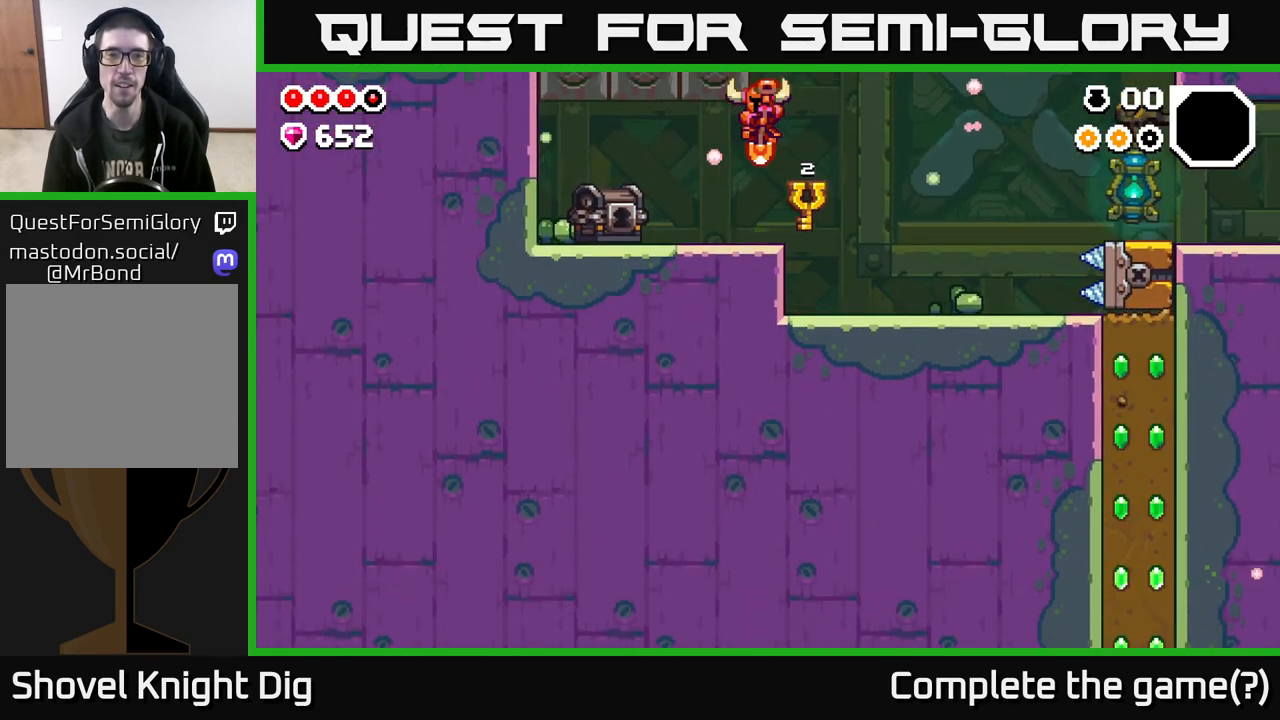
{"buttons": [], "left_stick": "right", "right_stick": "center", "events": [[417, "left_stick", "right"]]}
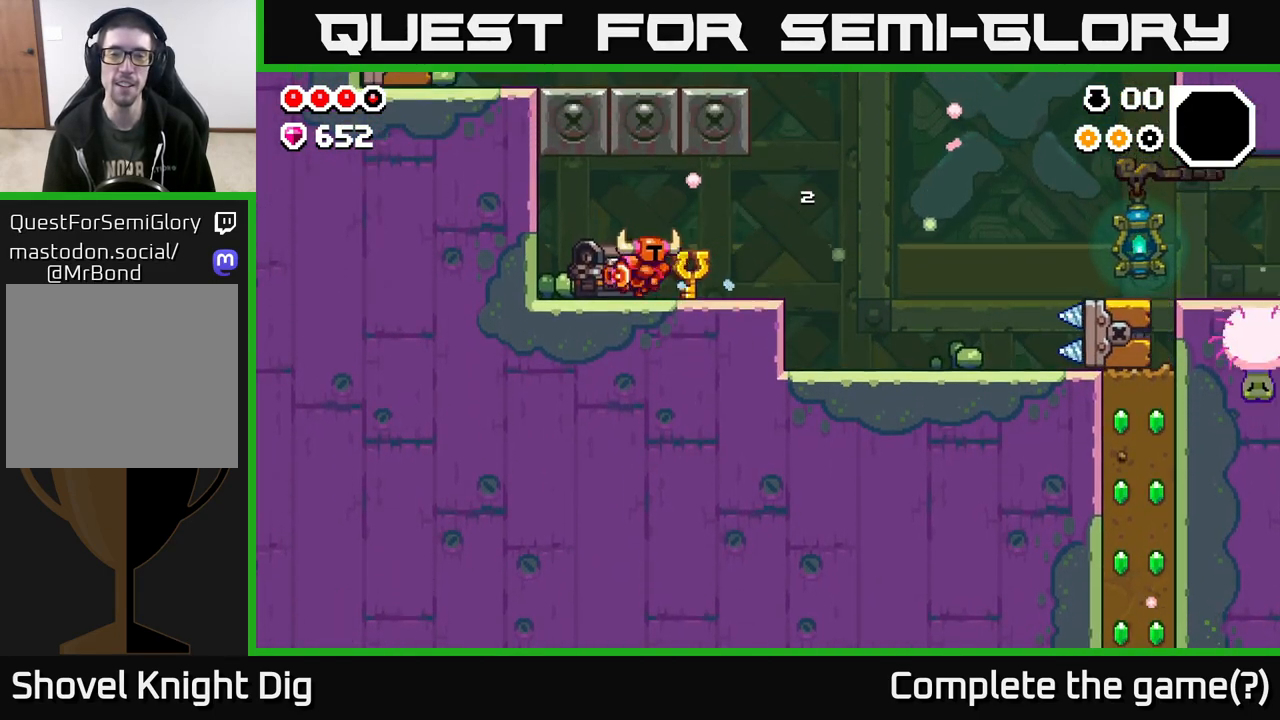
{"buttons": ["A"], "left_stick": "right", "right_stick": "center", "events": [[483, "A", "down"]]}
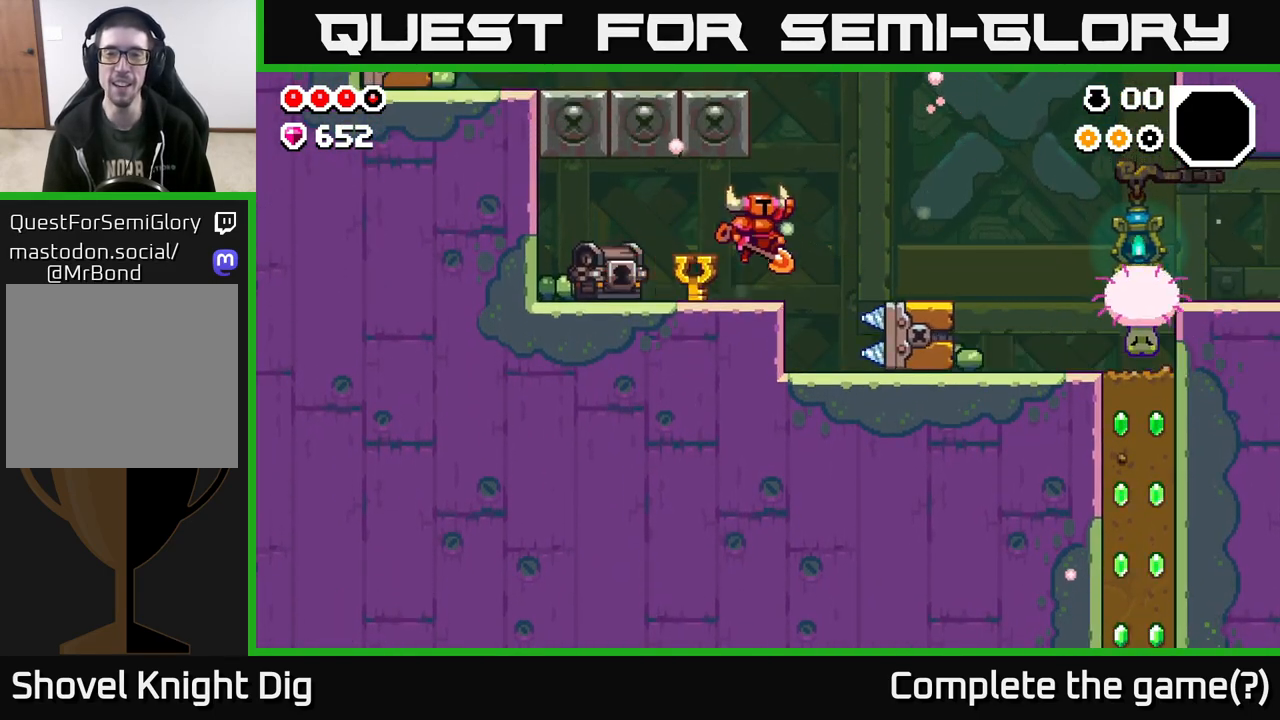
{"buttons": [], "left_stick": "right", "right_stick": "center", "events": [[83, "A", "up"], [267, "left_stick", "center"], [317, "left_stick", "left"], [450, "left_stick", "right"]]}
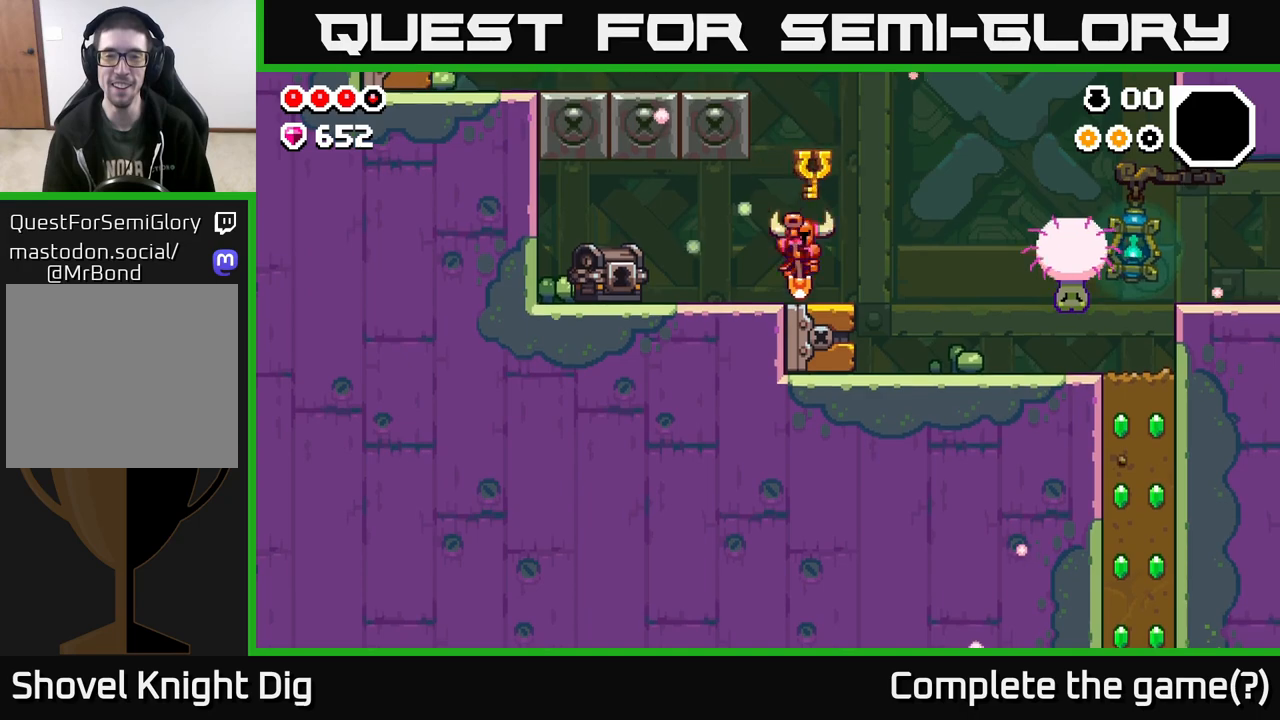
{"buttons": ["X"], "left_stick": "center", "right_stick": "center", "events": [[133, "A", "down"], [183, "X", "down"], [250, "A", "up"], [267, "X", "up"], [433, "left_stick", "center"], [467, "X", "down"]]}
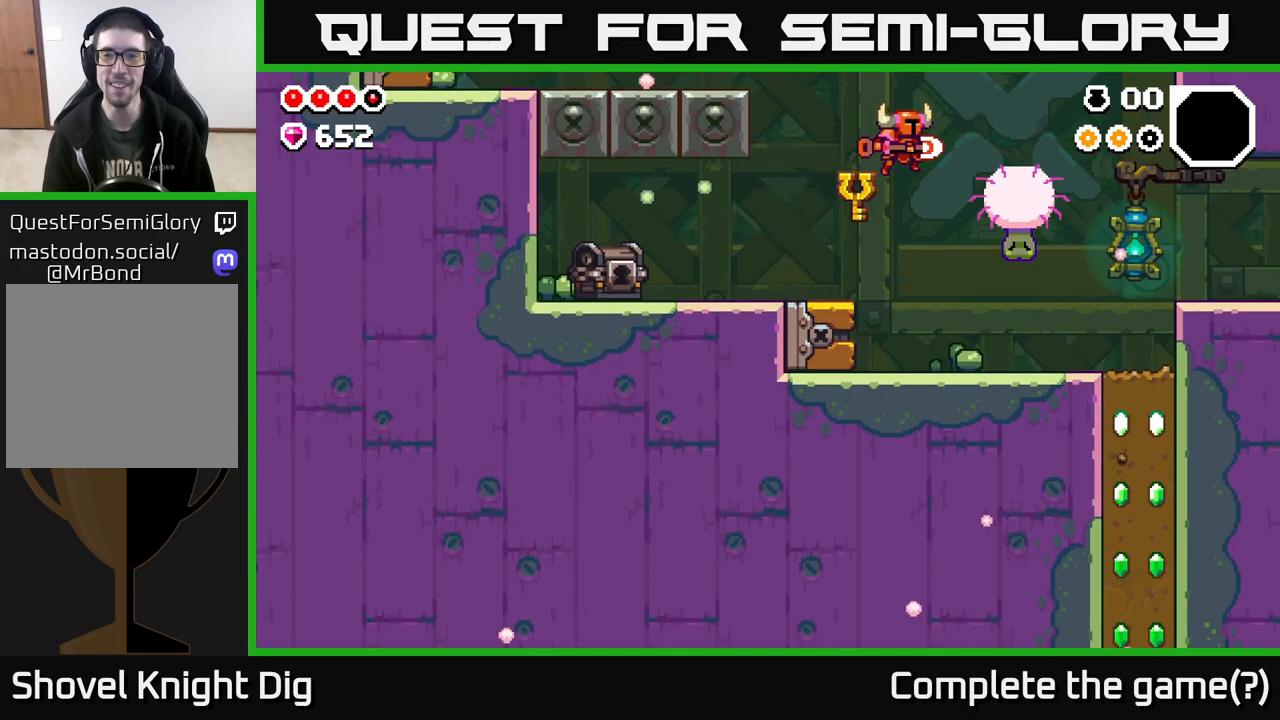
{"buttons": [], "left_stick": "right", "right_stick": "center", "events": [[50, "X", "up"], [167, "left_stick", "right"]]}
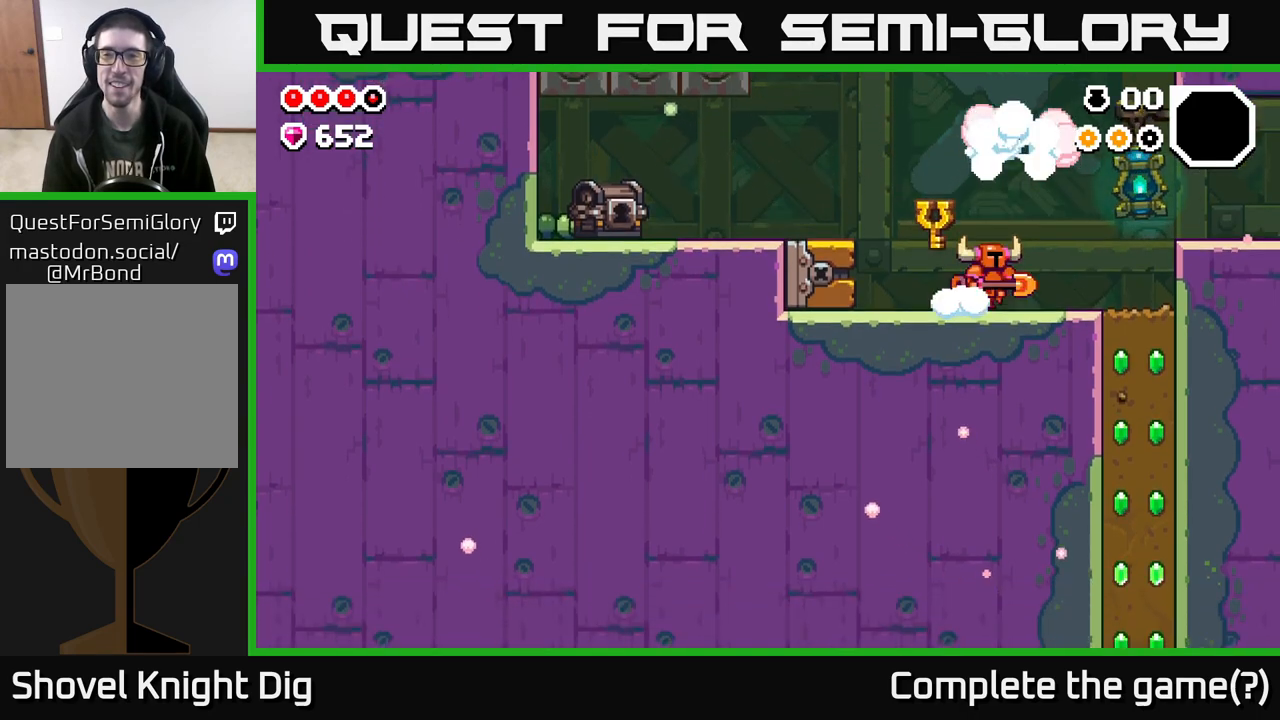
{"buttons": ["A"], "left_stick": "right", "right_stick": "center", "events": [[400, "A", "down"]]}
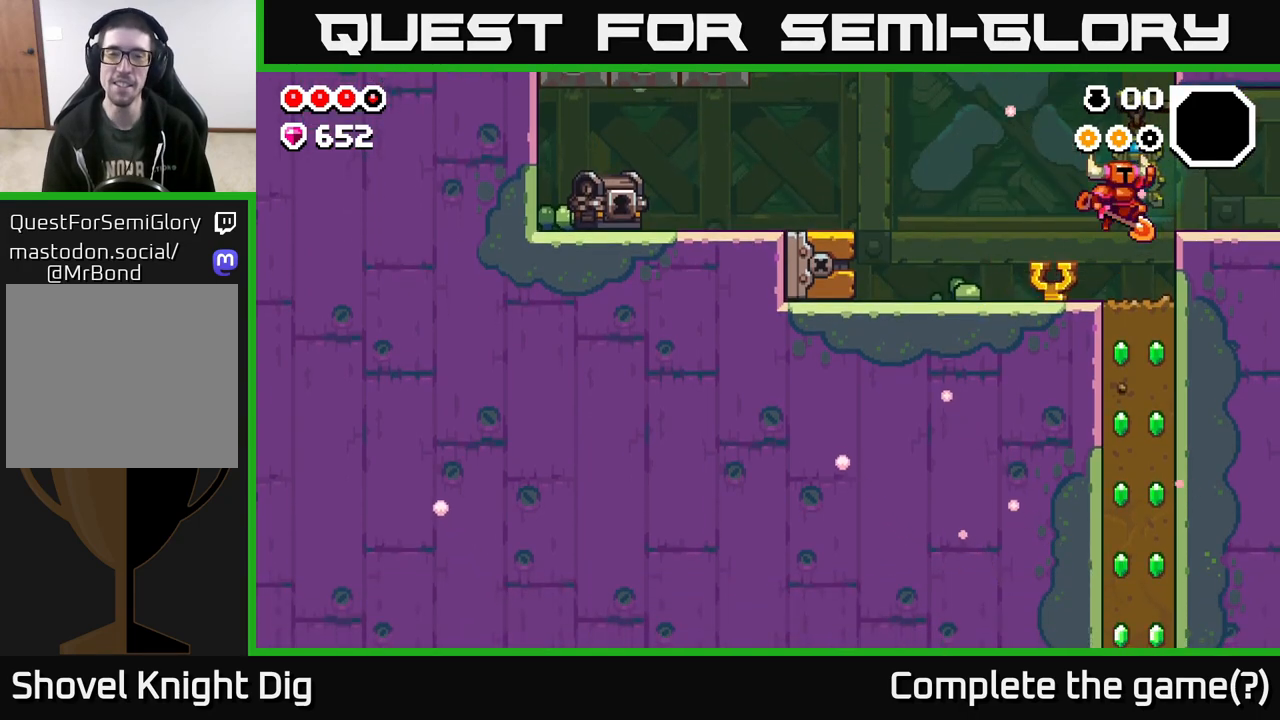
{"buttons": [], "left_stick": "right", "right_stick": "center", "events": [[17, "A", "up"]]}
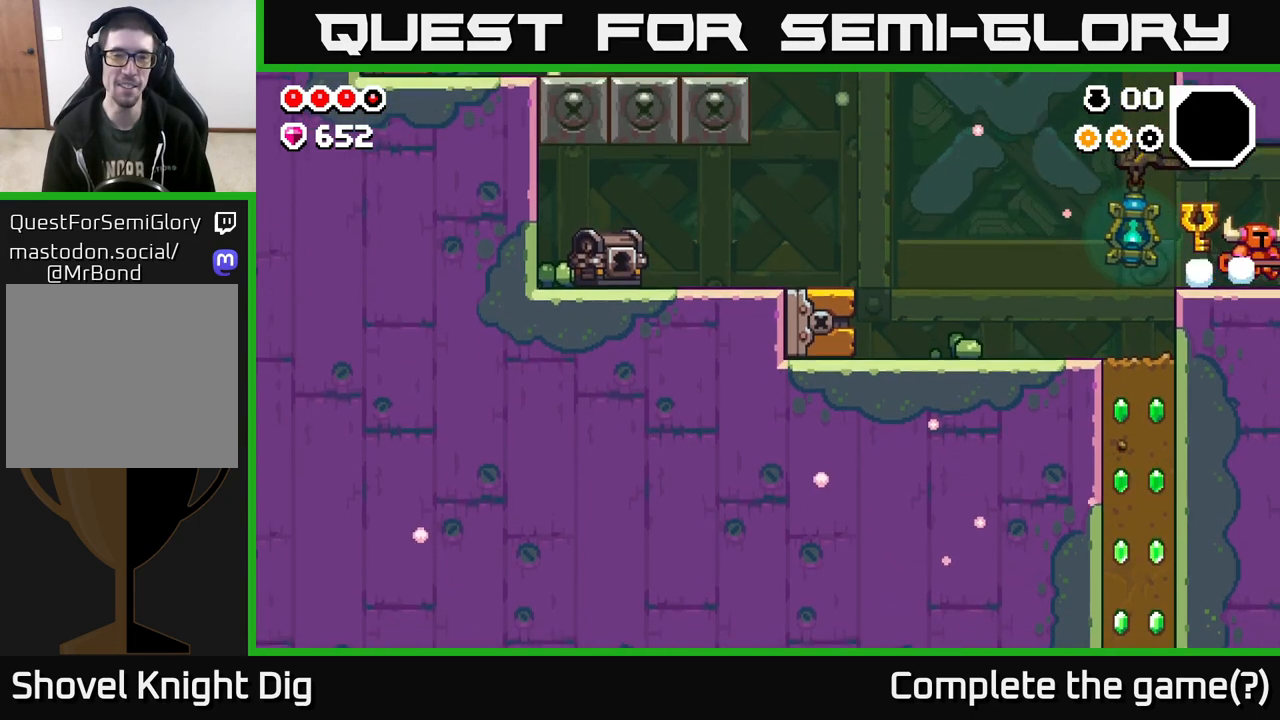
{"buttons": [], "left_stick": "center", "right_stick": "center", "events": [[483, "left_stick", "center"]]}
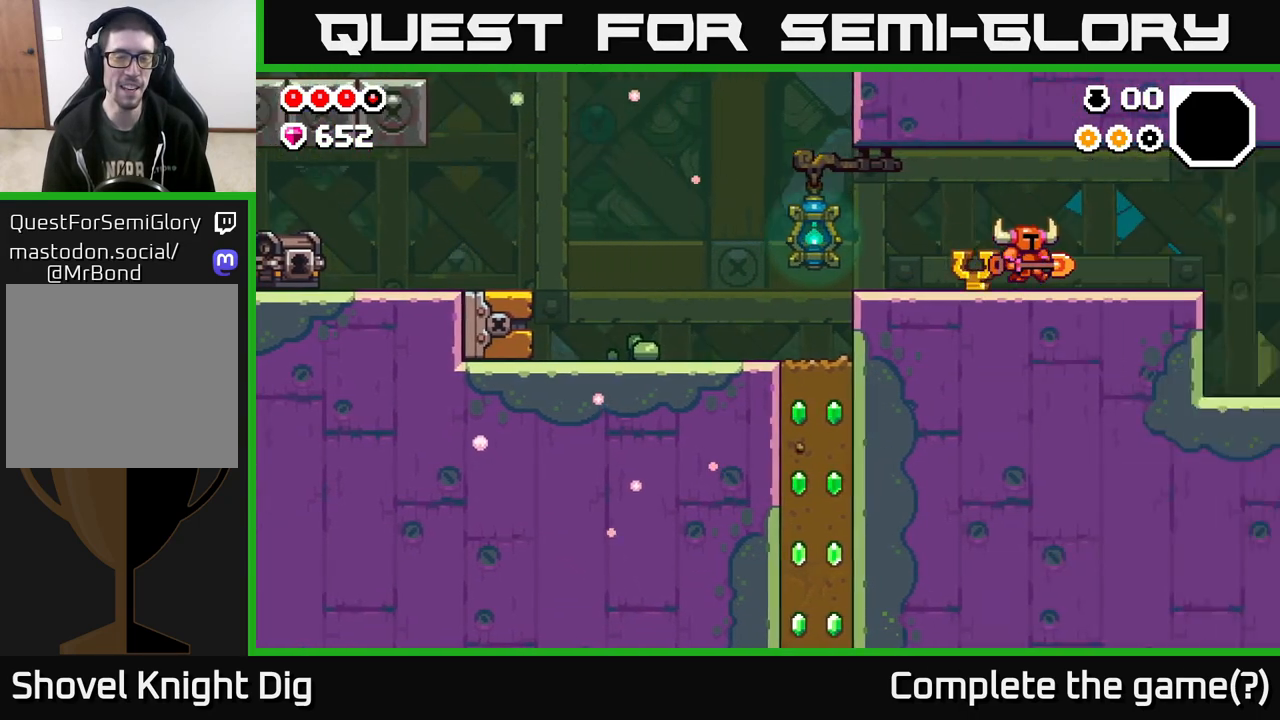
{"buttons": [], "left_stick": "right", "right_stick": "center", "events": [[117, "left_stick", "right"]]}
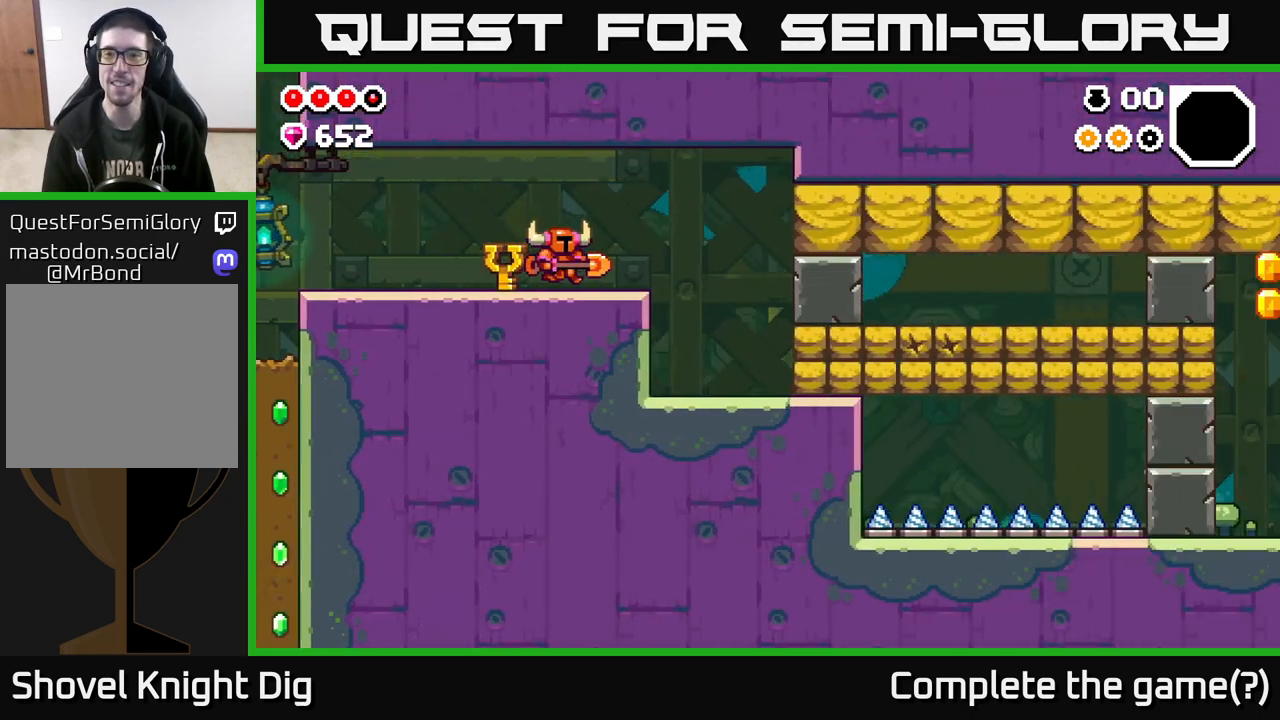
{"buttons": [], "left_stick": "right", "right_stick": "center", "events": []}
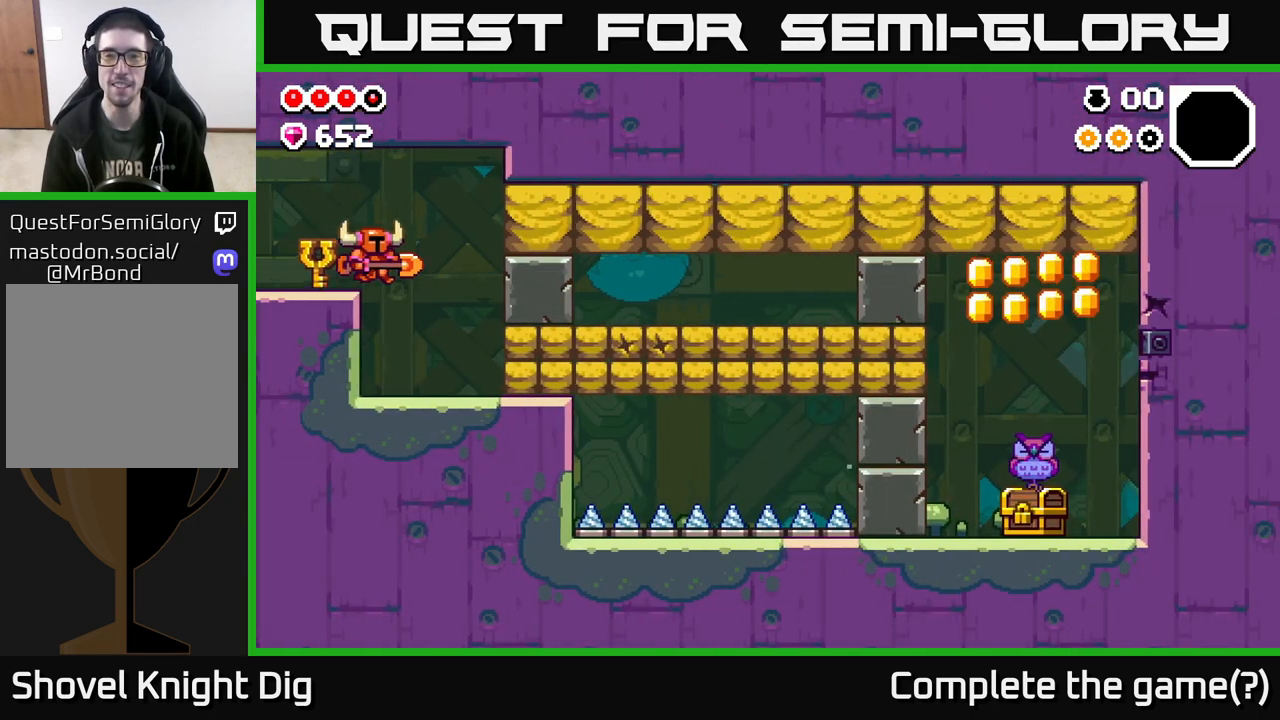
{"buttons": ["A"], "left_stick": "right", "right_stick": "center", "events": [[233, "left_stick", "center"], [400, "left_stick", "right"], [450, "A", "down"]]}
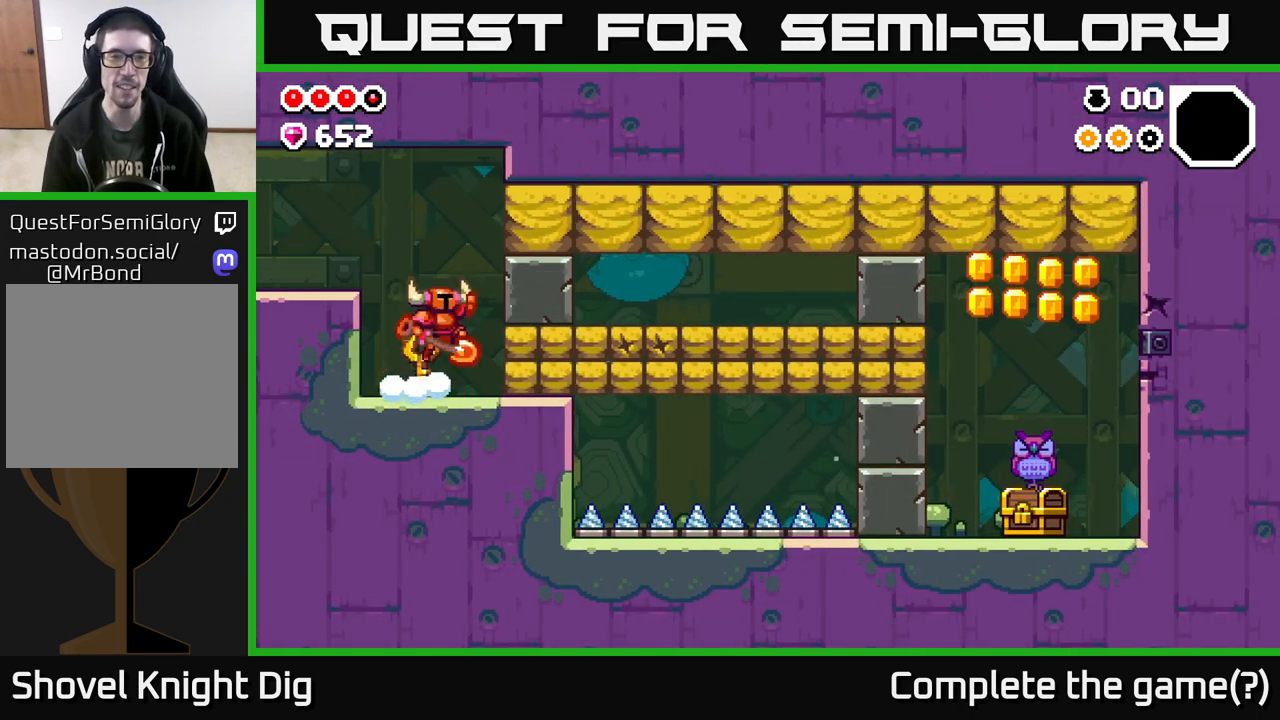
{"buttons": [], "left_stick": "right", "right_stick": "center", "events": [[183, "A", "up"], [183, "X", "down"], [250, "X", "up"], [367, "X", "down"], [500, "X", "up"]]}
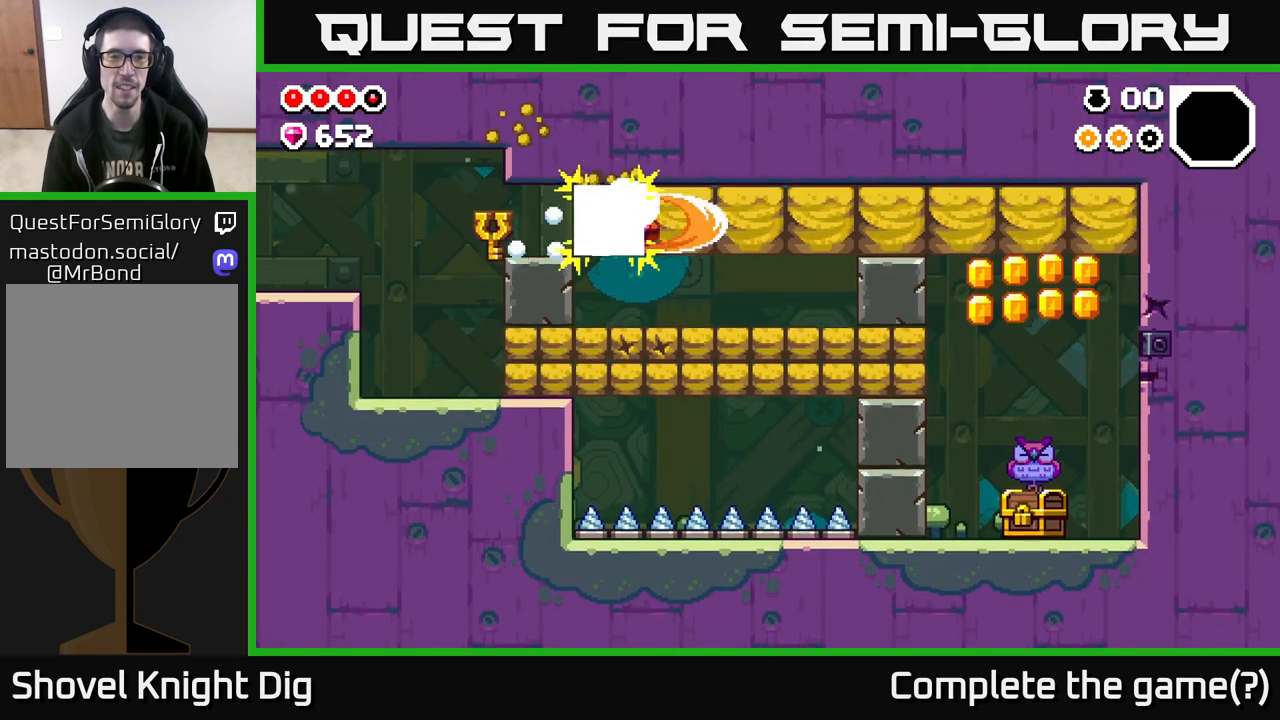
{"buttons": [], "left_stick": "right", "right_stick": "center", "events": [[100, "X", "down"], [233, "X", "up"], [317, "X", "down"], [467, "X", "up"]]}
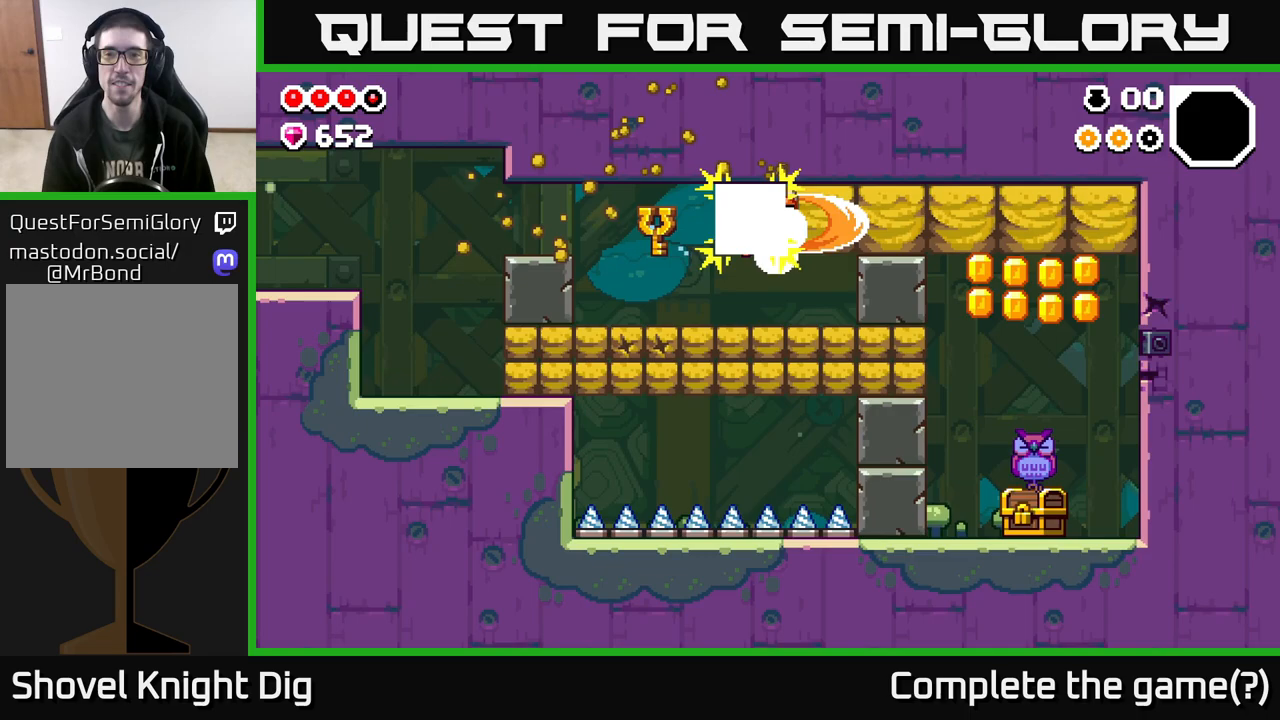
{"buttons": ["X"], "left_stick": "right", "right_stick": "center", "events": [[50, "X", "down"], [200, "X", "up"], [300, "X", "down"], [417, "X", "up"], [500, "X", "down"]]}